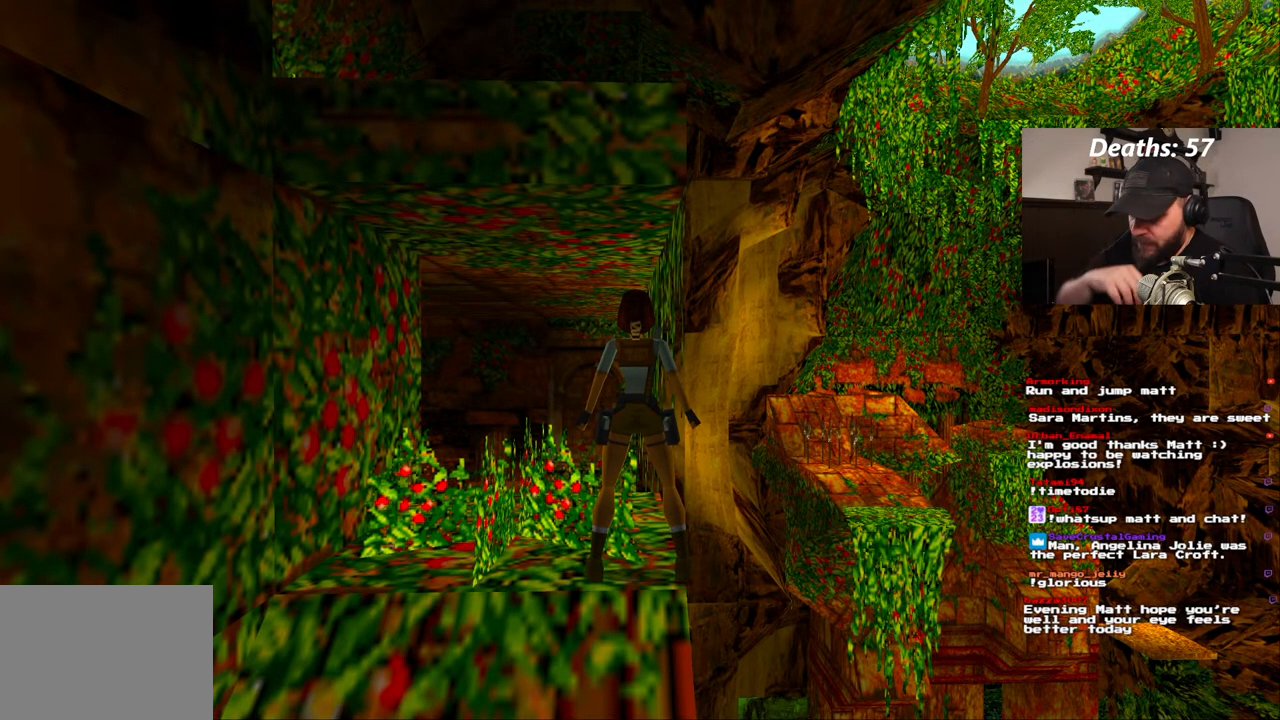
Gameplay with a controller (PlayStation layout); each line is a JSON object with the inputs held at the frame after it. "events" lists button and stick changes between this image and that frame as [ms after this image, input, new state], when the widget could be followed in between. Not read: HOME L1 L3 R1 R3.
{"buttons": ["DPAD_LEFT"], "left_stick": "center", "right_stick": "center", "events": [[433, "DPAD_LEFT", "down"]]}
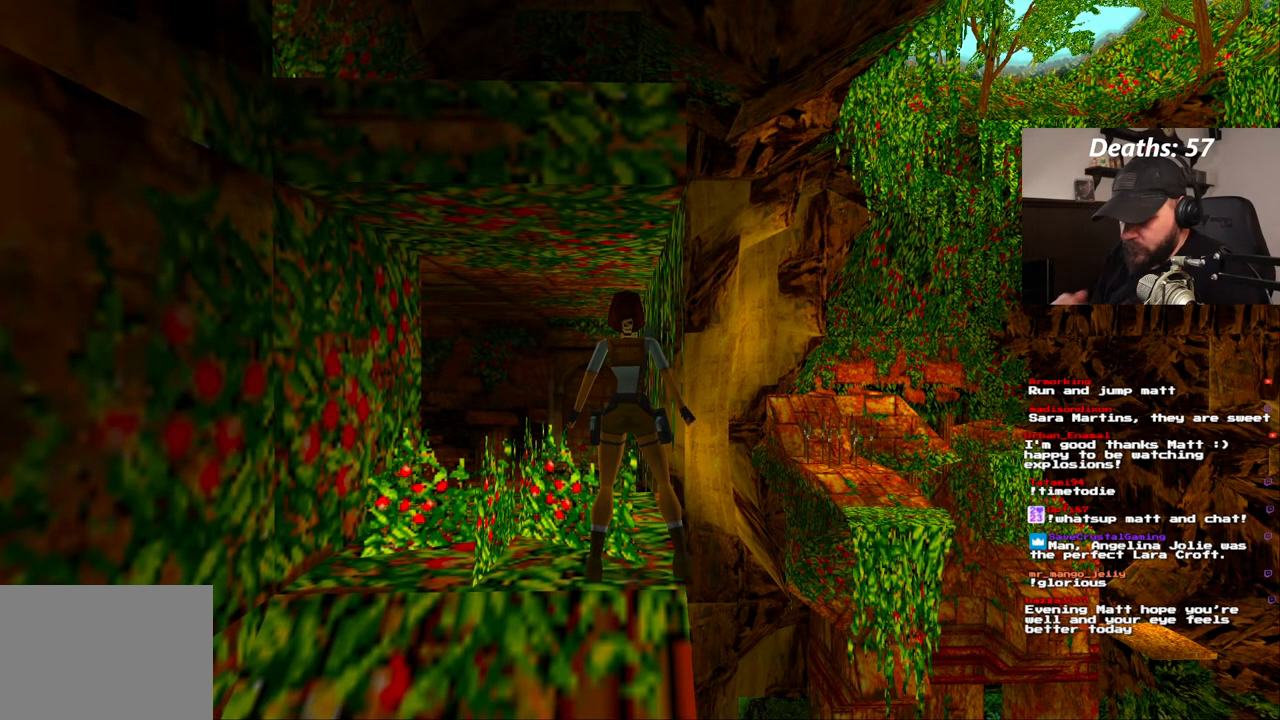
{"buttons": [], "left_stick": "center", "right_stick": "center", "events": [[400, "DPAD_LEFT", "up"]]}
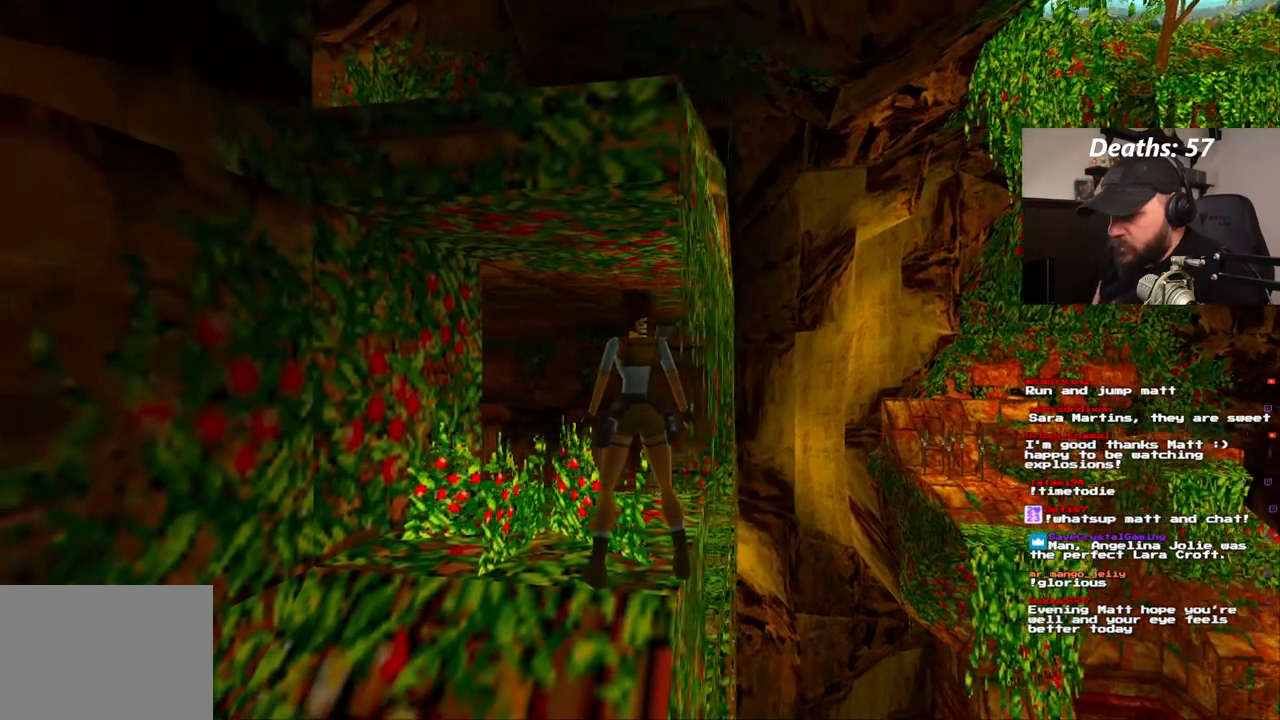
{"buttons": [], "left_stick": "center", "right_stick": "center", "events": []}
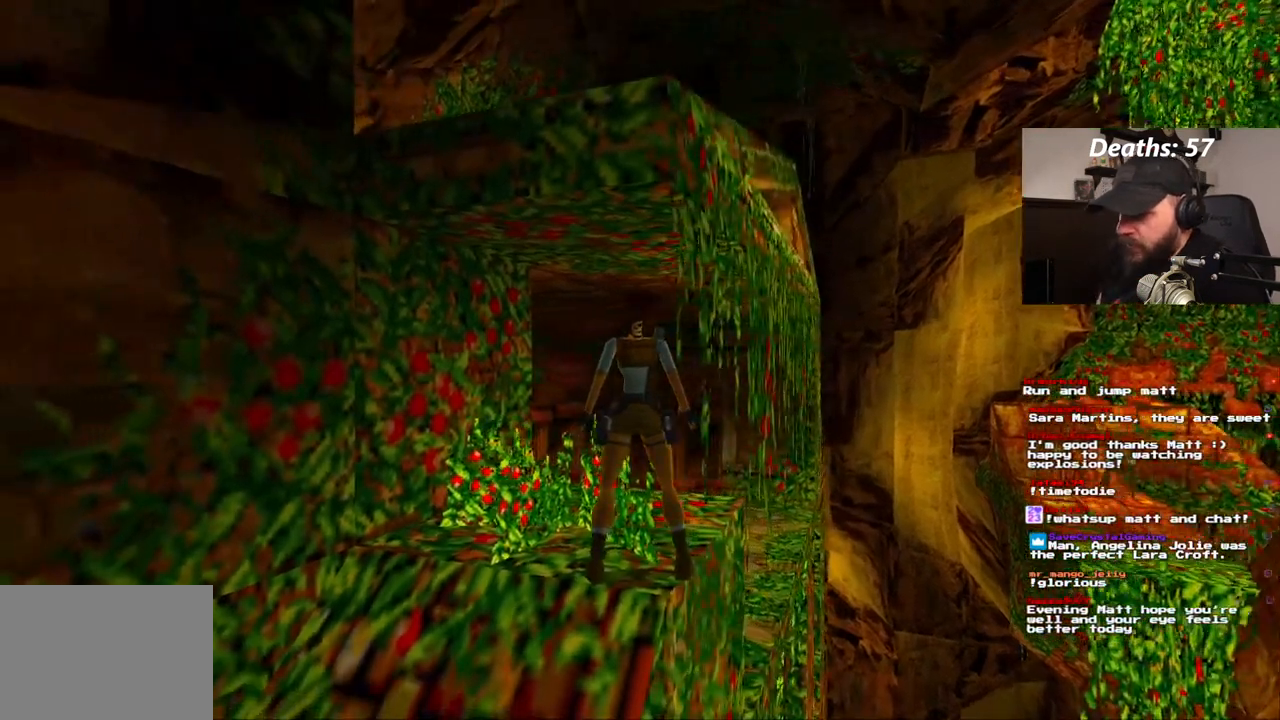
{"buttons": [], "left_stick": "center", "right_stick": "center", "events": []}
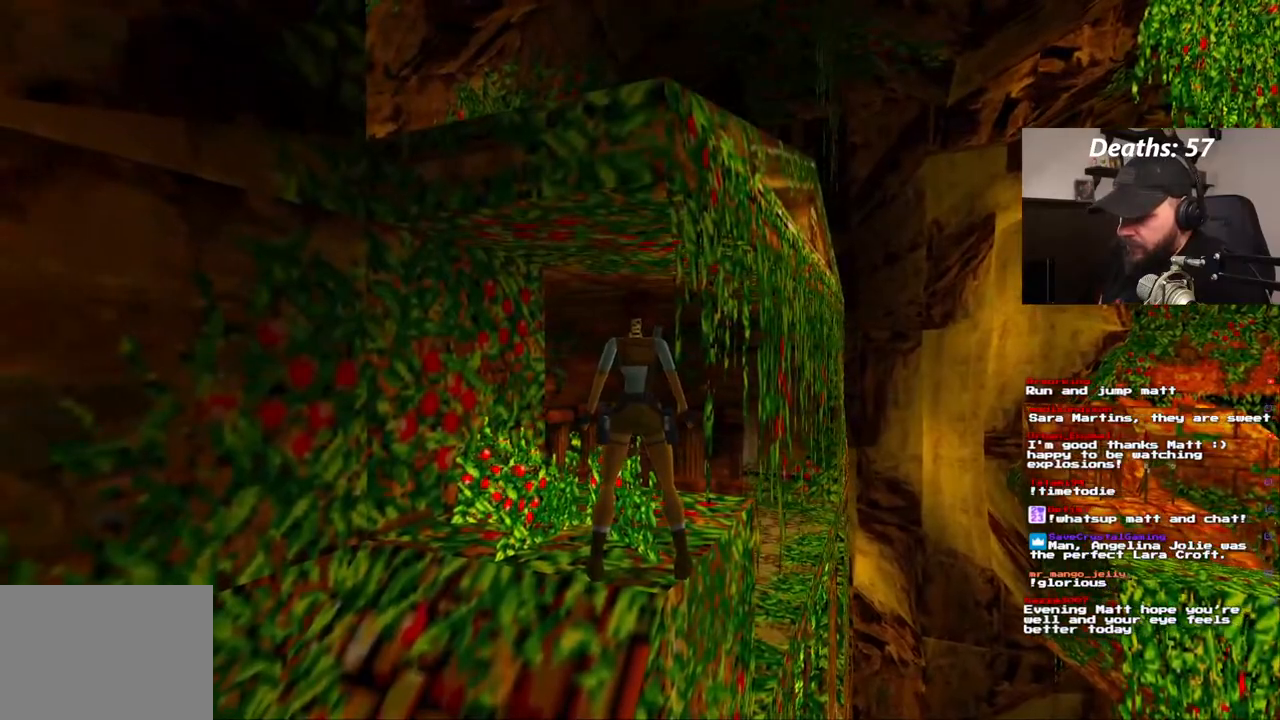
{"buttons": [], "left_stick": "center", "right_stick": "center", "events": []}
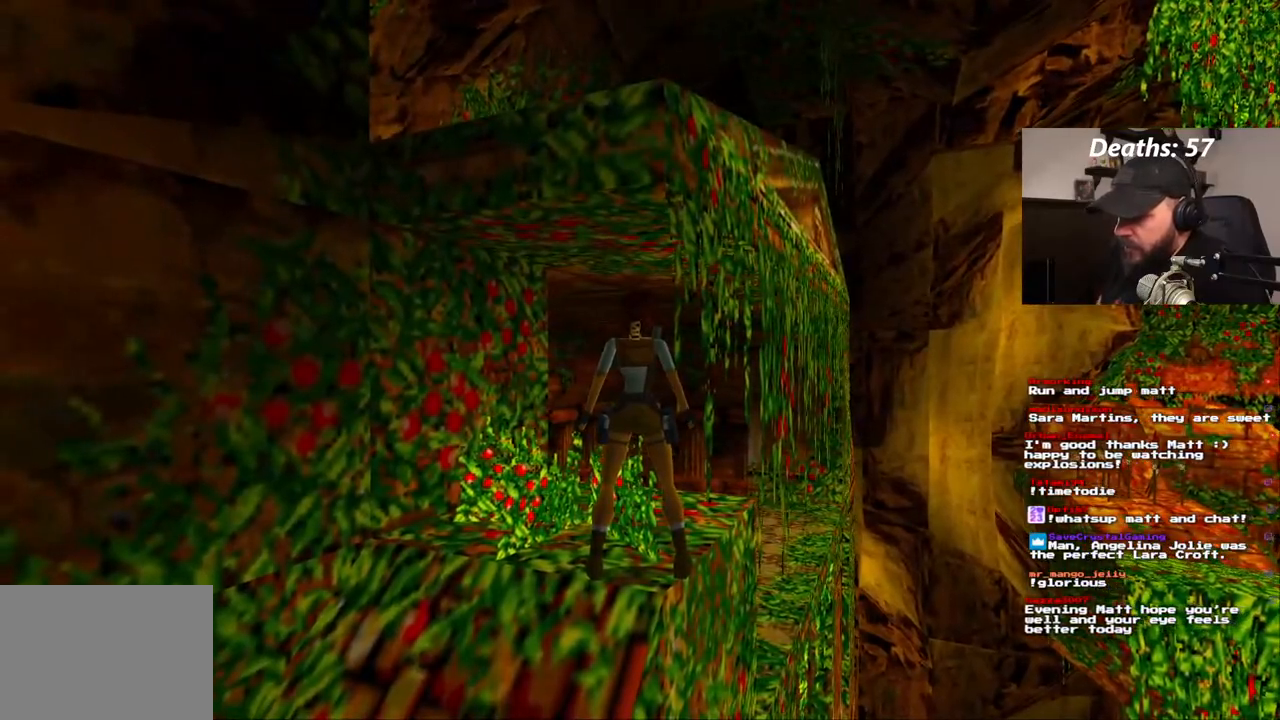
{"buttons": [], "left_stick": "center", "right_stick": "center", "events": []}
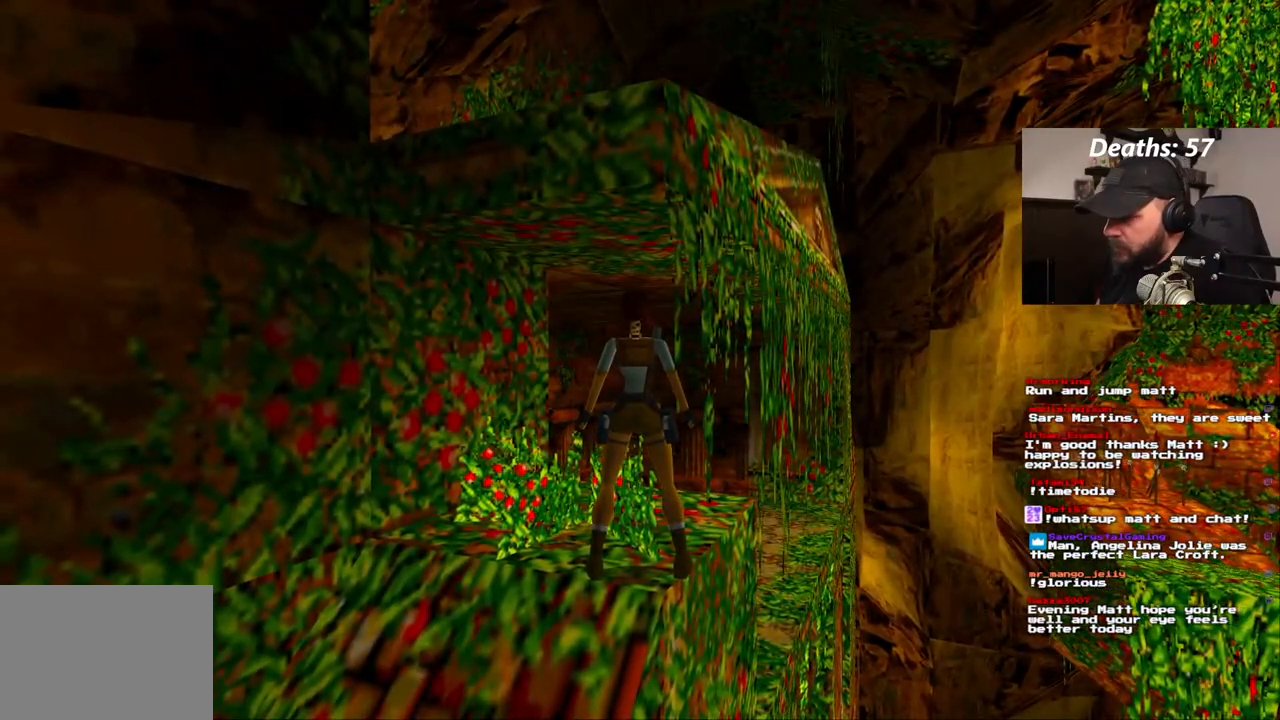
{"buttons": ["DPAD_RIGHT"], "left_stick": "center", "right_stick": "center", "events": [[233, "DPAD_RIGHT", "down"]]}
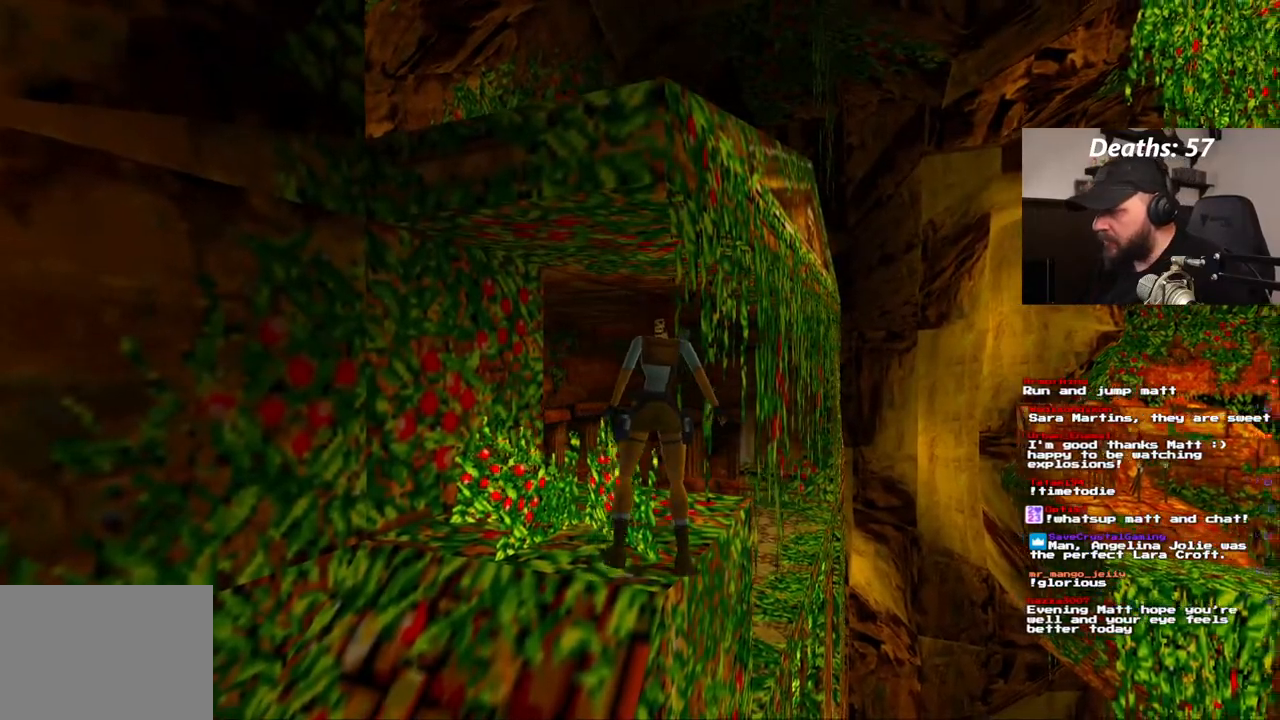
{"buttons": ["DPAD_RIGHT"], "left_stick": "center", "right_stick": "center", "events": []}
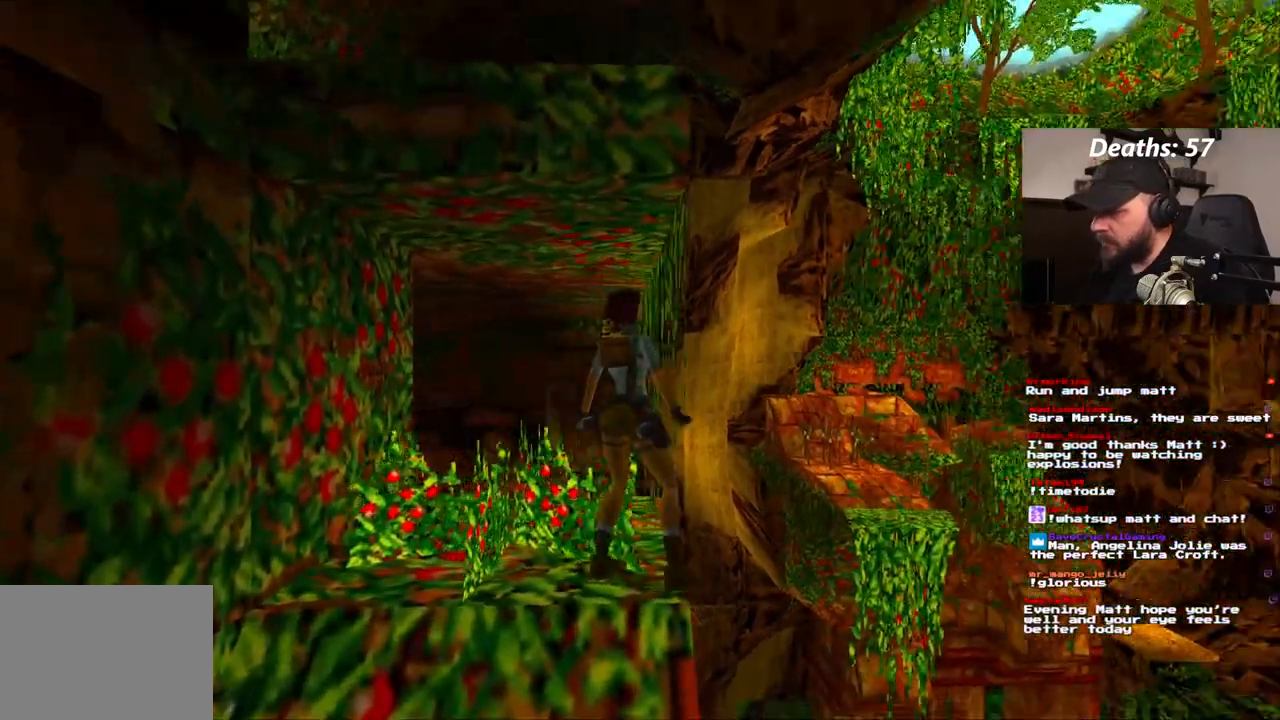
{"buttons": ["DPAD_RIGHT"], "left_stick": "center", "right_stick": "center", "events": [[150, "DPAD_RIGHT", "up"], [300, "DPAD_RIGHT", "down"]]}
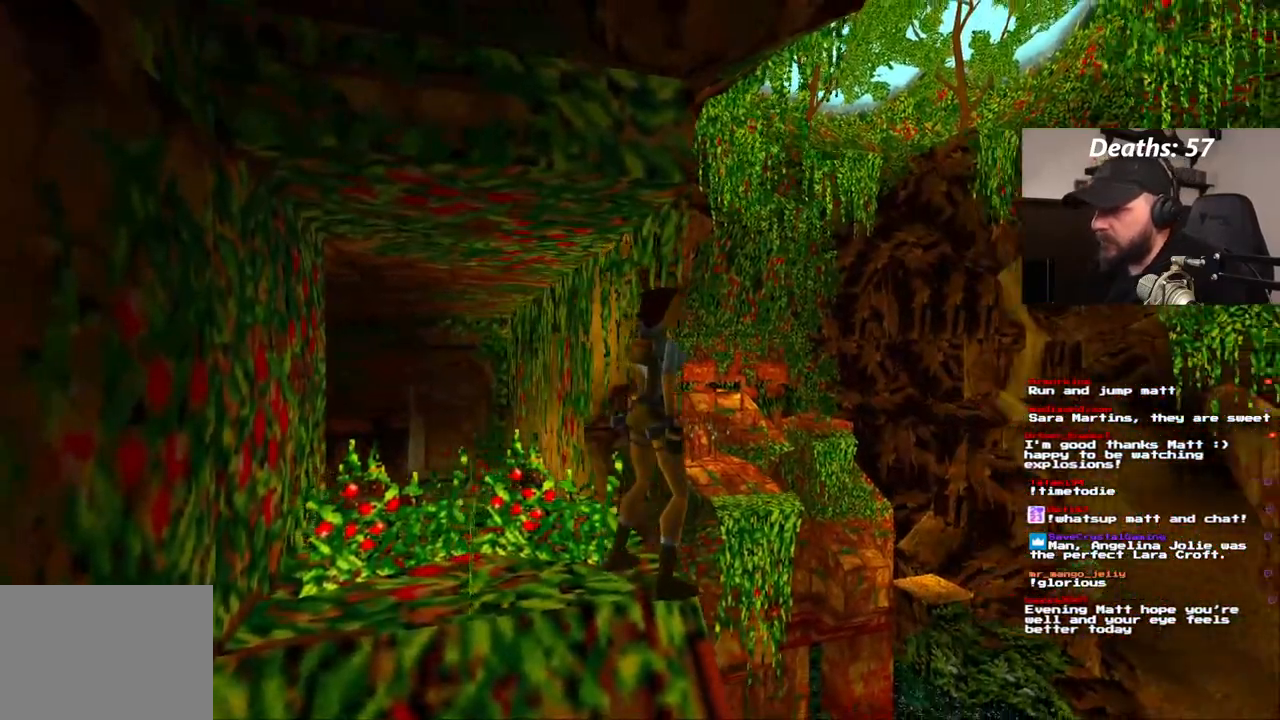
{"buttons": [], "left_stick": "center", "right_stick": "center", "events": [[500, "DPAD_RIGHT", "up"]]}
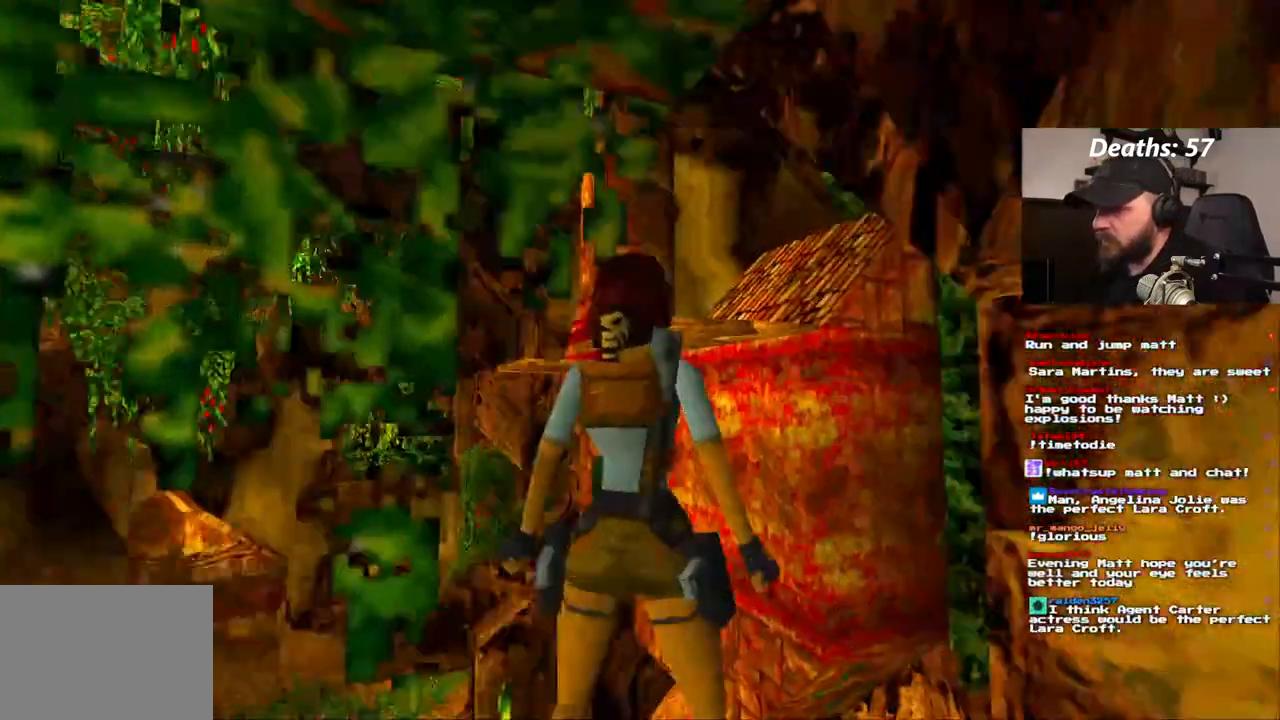
{"buttons": ["DPAD_RIGHT"], "left_stick": "center", "right_stick": "center", "events": [[417, "DPAD_RIGHT", "down"]]}
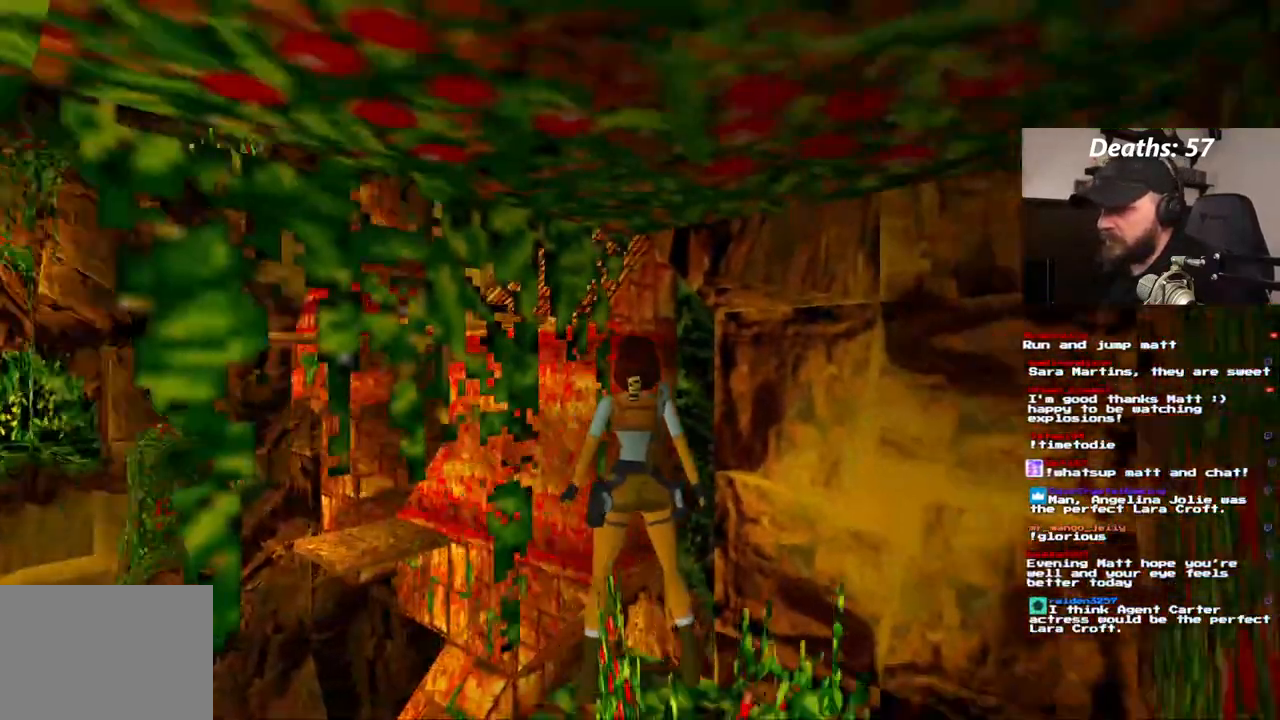
{"buttons": [], "left_stick": "center", "right_stick": "center", "events": [[167, "DPAD_RIGHT", "up"]]}
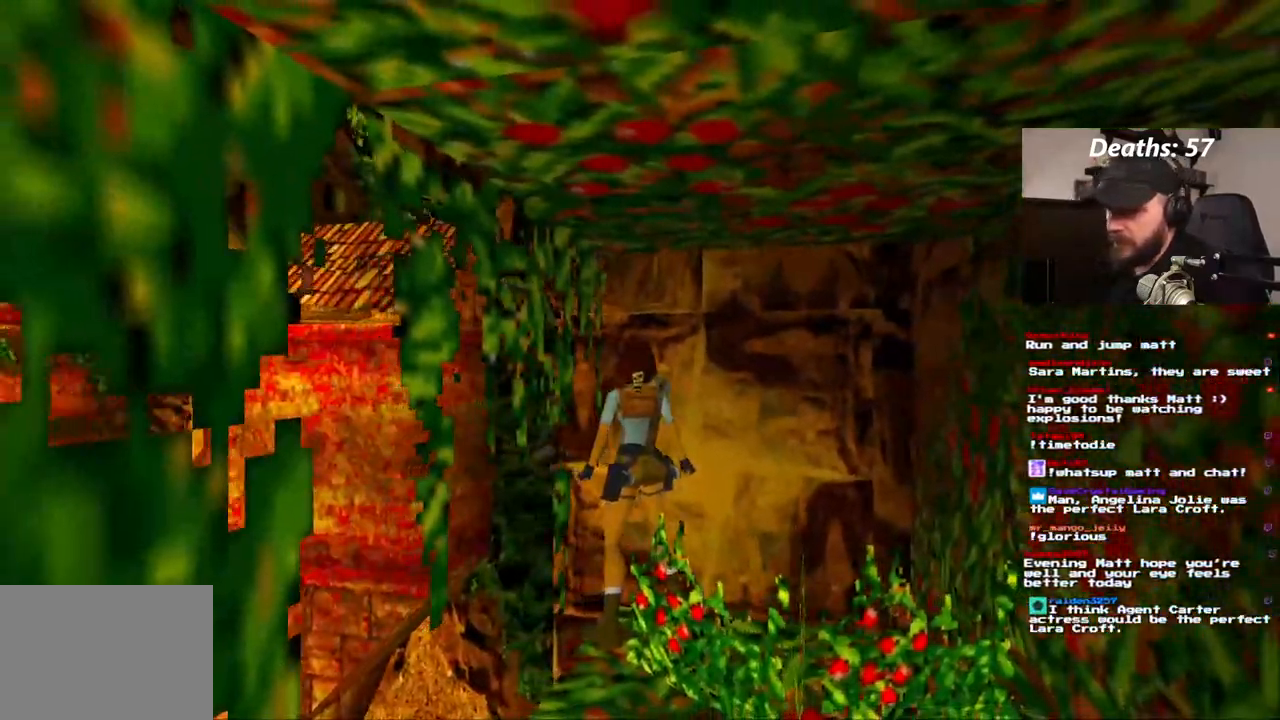
{"buttons": [], "left_stick": "center", "right_stick": "center", "events": [[133, "DPAD_RIGHT", "down"], [267, "DPAD_RIGHT", "up"]]}
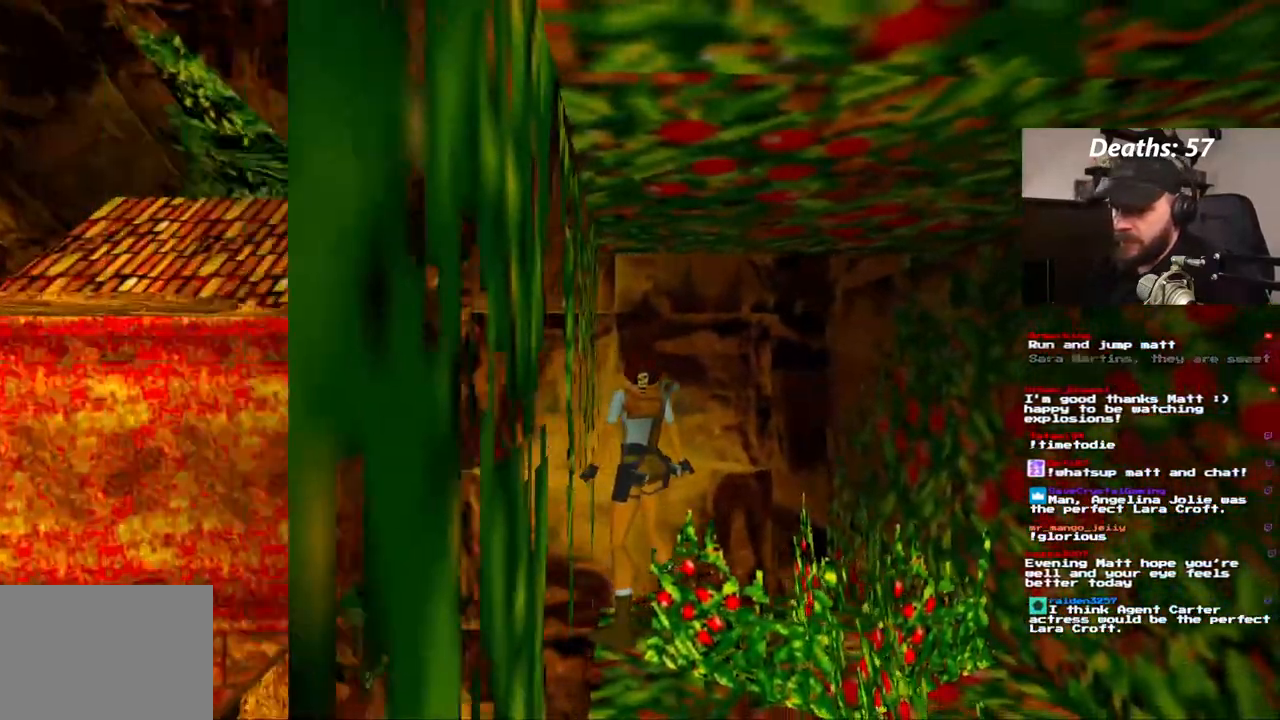
{"buttons": [], "left_stick": "center", "right_stick": "center", "events": [[33, "DPAD_LEFT", "down"], [267, "DPAD_LEFT", "up"]]}
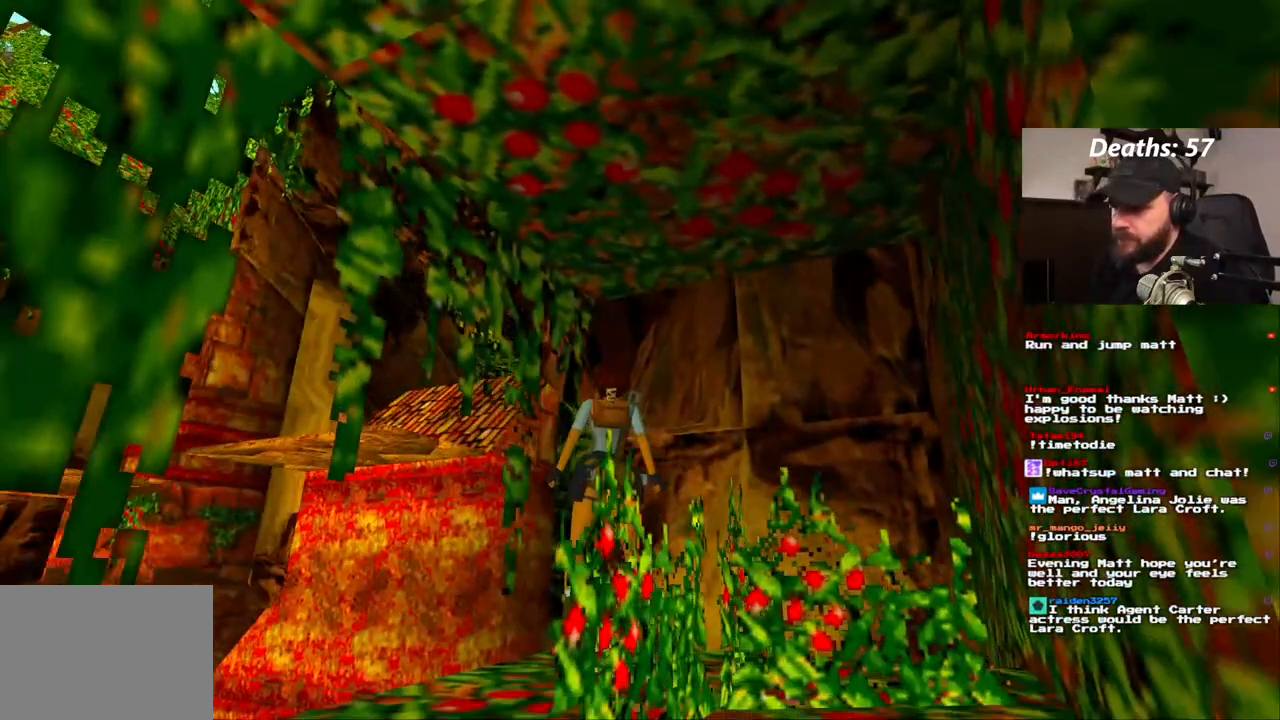
{"buttons": [], "left_stick": "center", "right_stick": "center", "events": [[133, "DPAD_LEFT", "down"], [283, "DPAD_LEFT", "up"], [300, "DPAD_UP", "down"], [483, "DPAD_UP", "up"]]}
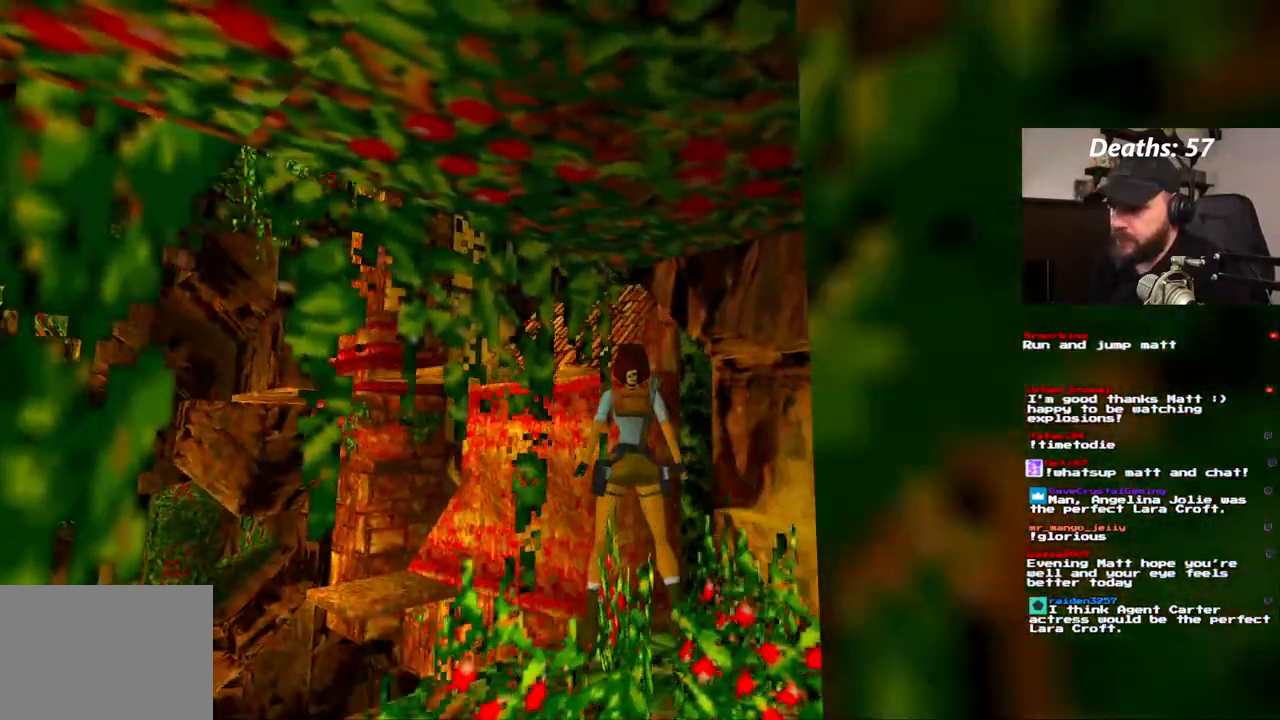
{"buttons": ["DPAD_LEFT"], "left_stick": "center", "right_stick": "center", "events": [[300, "DPAD_LEFT", "down"]]}
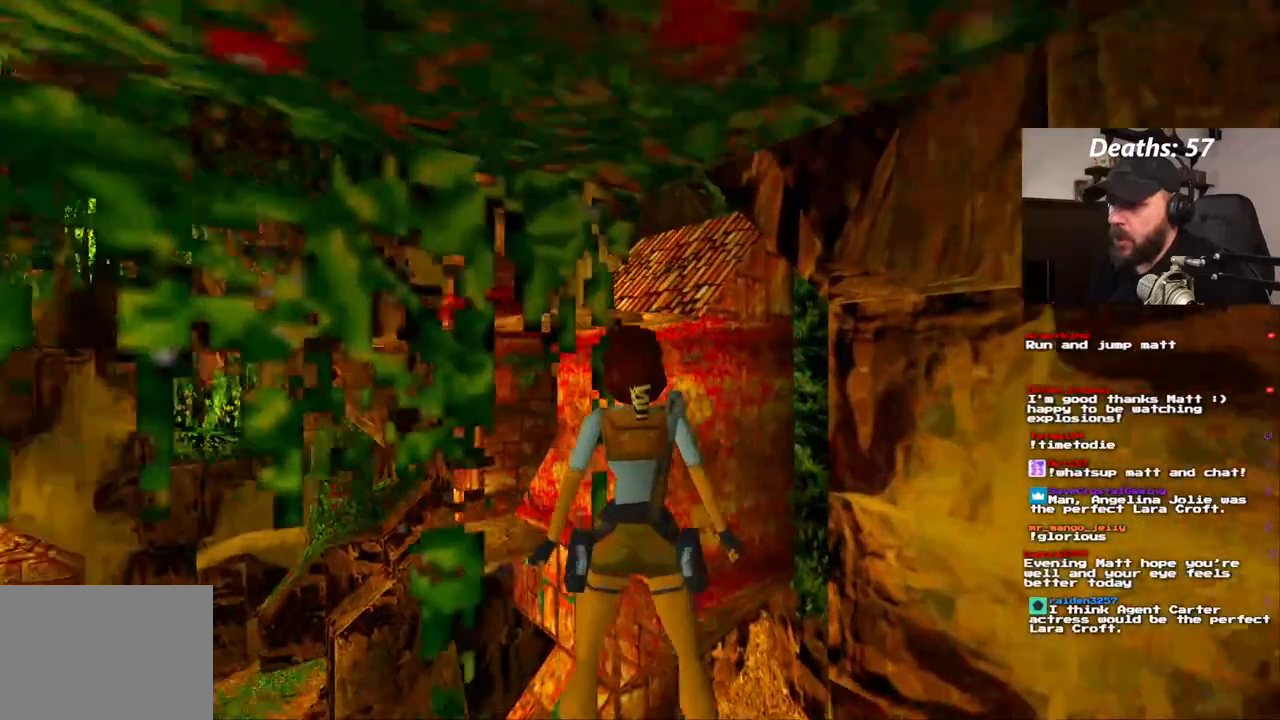
{"buttons": [], "left_stick": "center", "right_stick": "center", "events": [[150, "DPAD_LEFT", "up"]]}